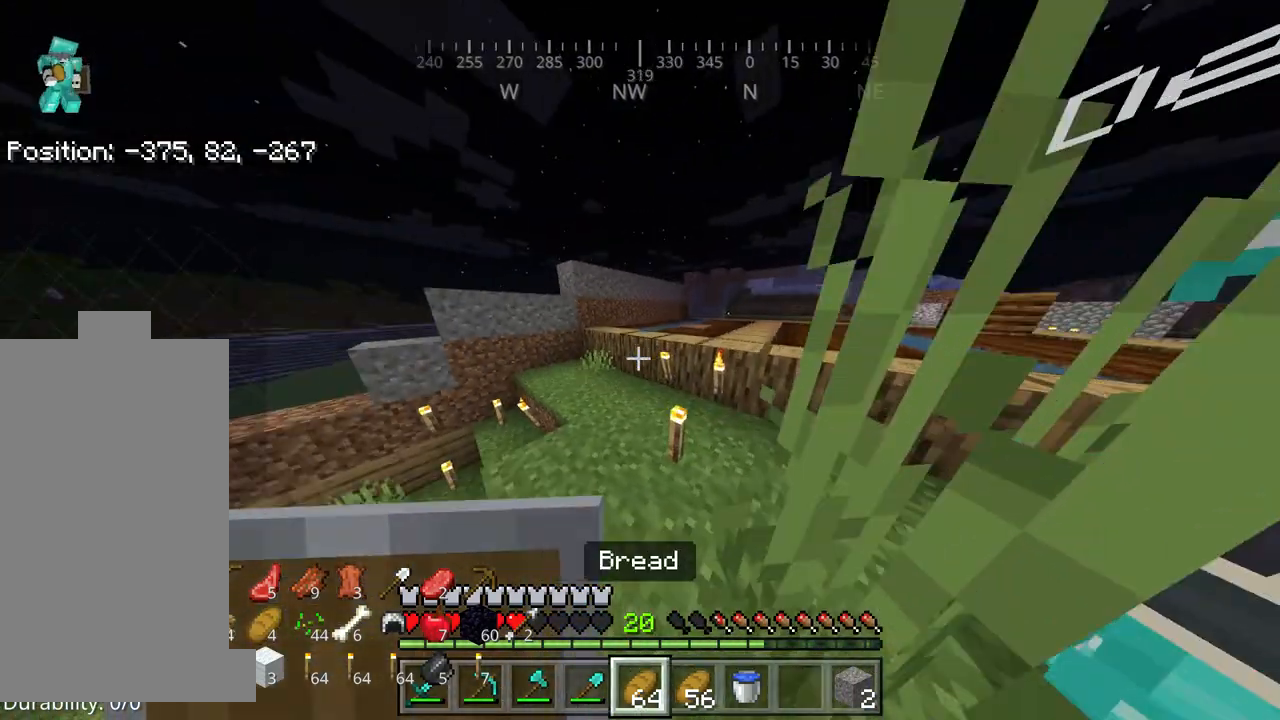
Gameplay with keyboard and mouse; each line is a JSON object with the keys and mouse buttons held at the frame after it. "events" lists presses ("down") and releases ("up") of "a", "d", "s", "space", "w", "mouse_left" and "mouse_right" between this image and that frame as [ms after this image, input, new state], when the widget could be followed in between. "mouse_left", "mouse_right" = the "left", "right" buttons of the "mouse" list. No other keys are recorded. Fast repeated clicks can show as one long hold. Mouse movement is not recorded.
{"keys": ["space", "w"], "mouse": [], "events": [[67, "d", "up"], [350, "space", "down"]]}
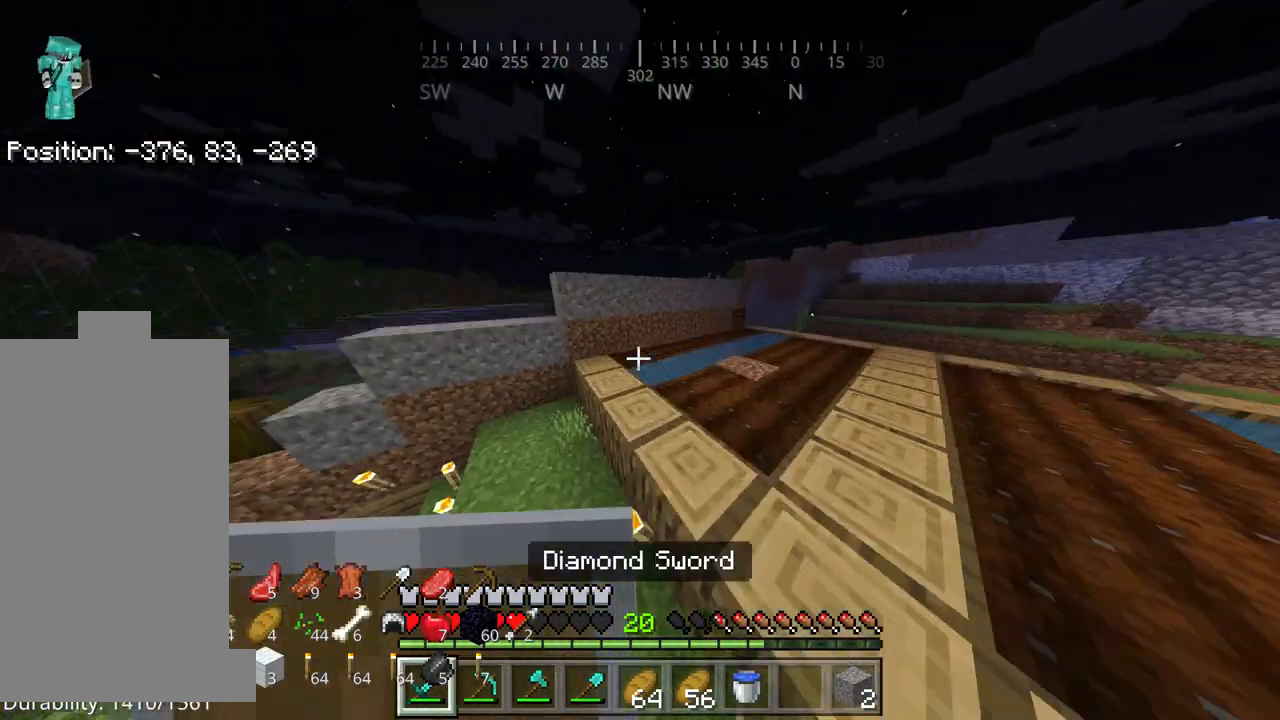
{"keys": [], "mouse": [], "events": [[50, "space", "up"], [50, "w", "up"]]}
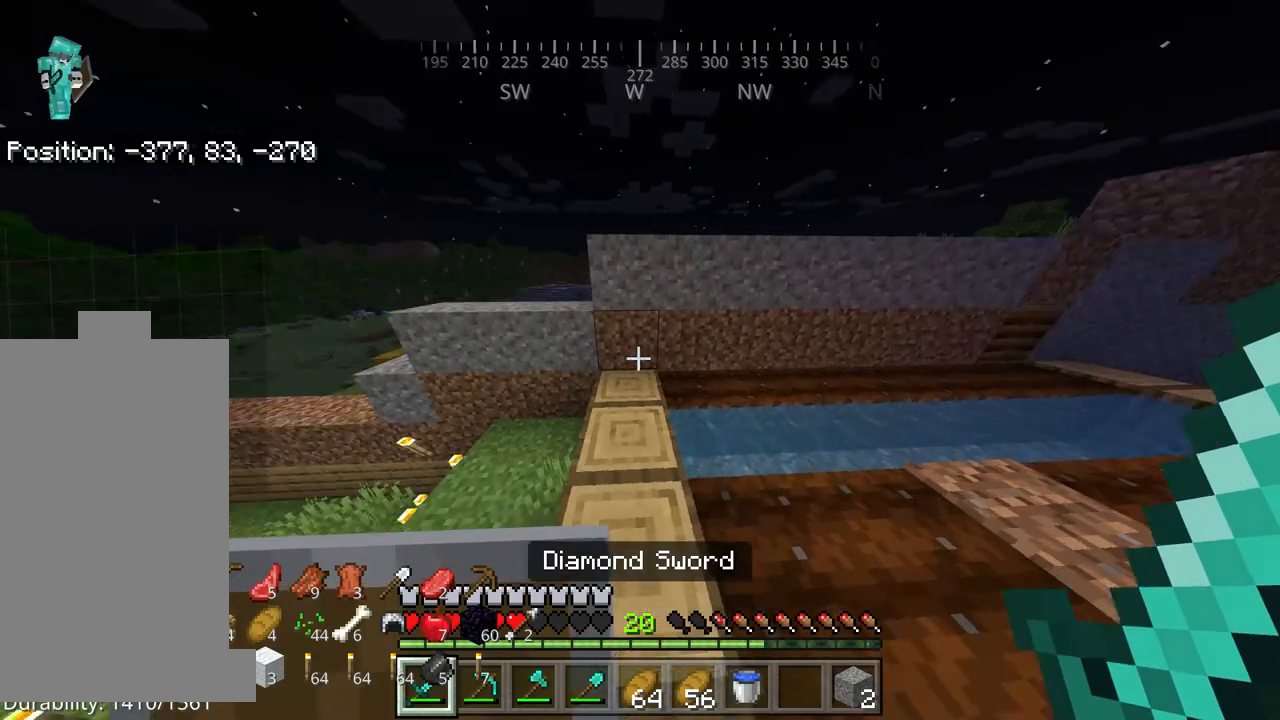
{"keys": ["space", "w"], "mouse": [], "events": [[84, "w", "down"], [417, "space", "down"]]}
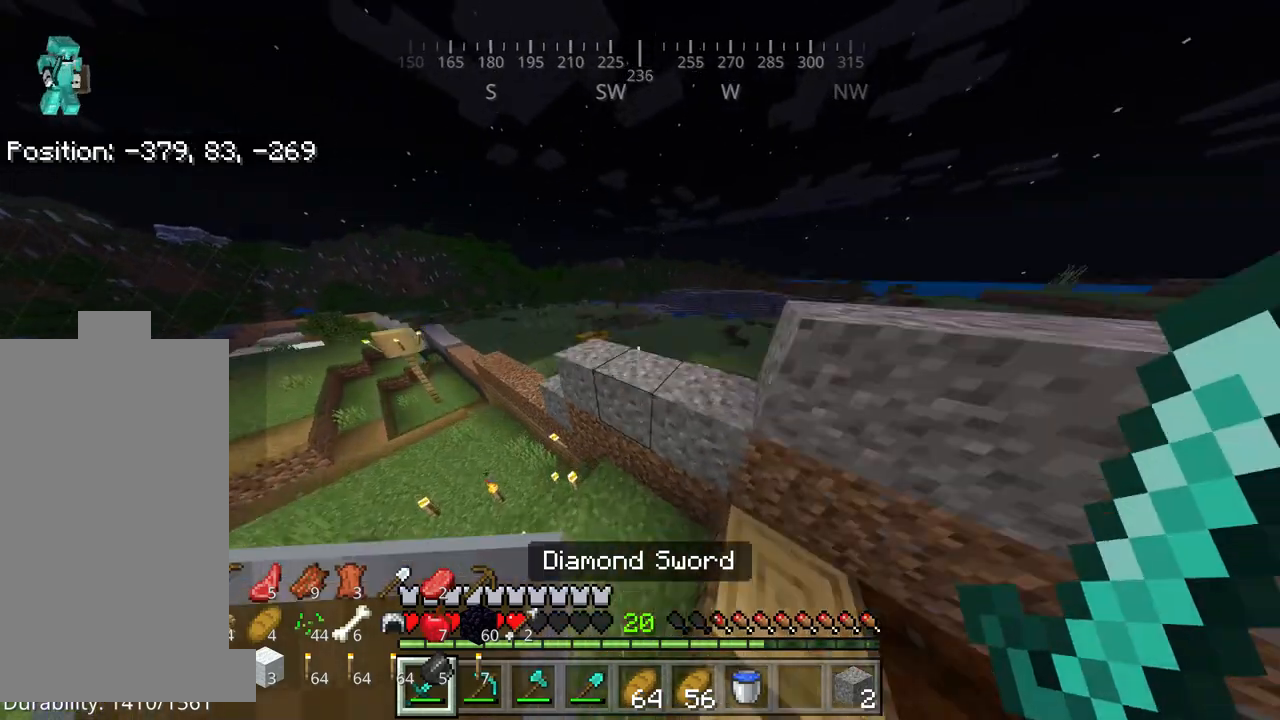
{"keys": ["s"], "mouse": ["left"], "events": [[217, "space", "up"], [217, "w", "up"], [300, "s", "down"], [400, "mouse_left", "down"]]}
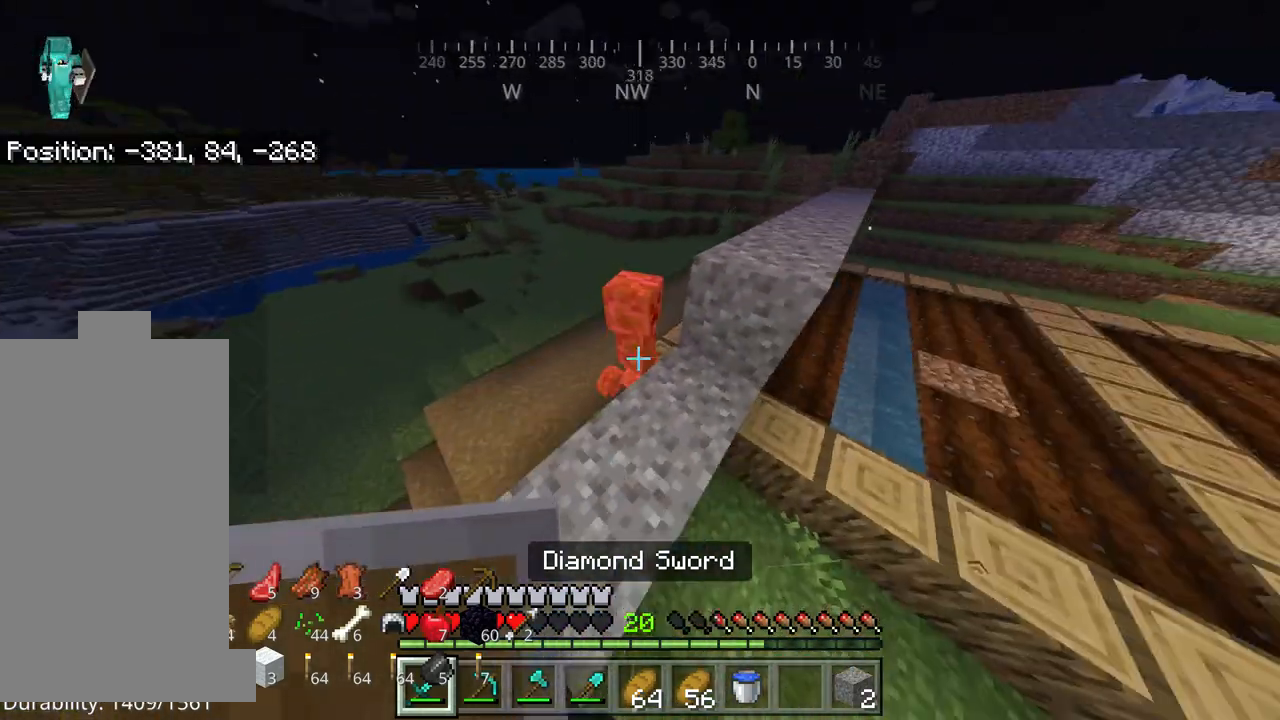
{"keys": ["d"], "mouse": [], "events": [[84, "mouse_left", "up"], [84, "s", "up"], [134, "mouse_left", "down"], [184, "d", "down"], [217, "mouse_left", "up"], [267, "mouse_left", "down"], [317, "mouse_left", "up"], [367, "mouse_left", "down"], [417, "mouse_left", "up"], [450, "mouse_left", "down"], [500, "mouse_left", "up"]]}
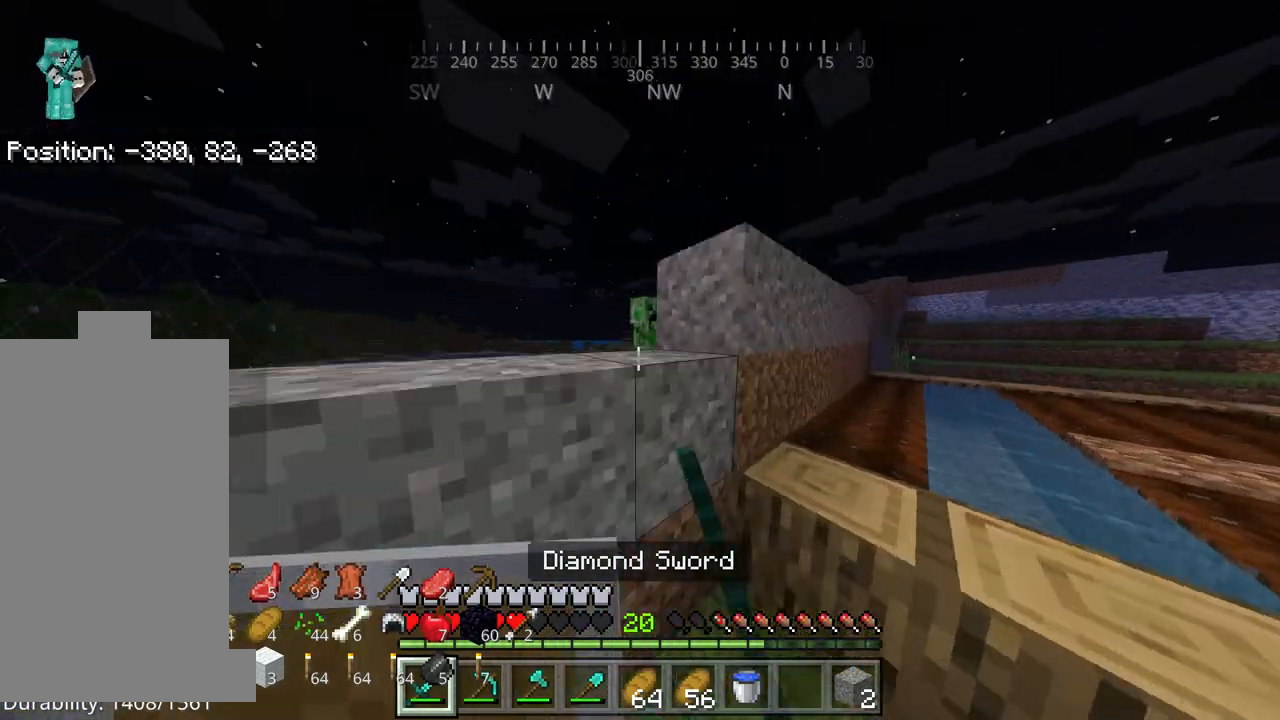
{"keys": ["d", "space"], "mouse": [], "events": [[284, "space", "down"]]}
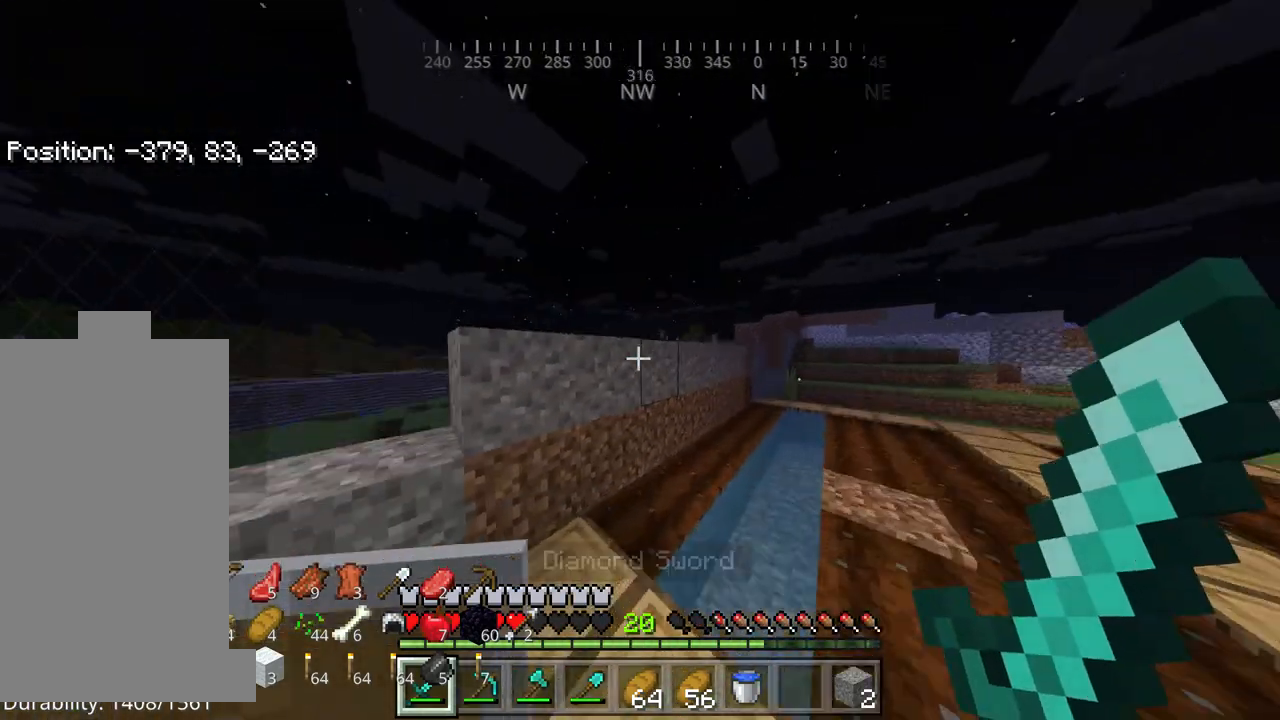
{"keys": ["w"], "mouse": [], "events": [[250, "space", "up"], [300, "d", "up"], [300, "w", "down"]]}
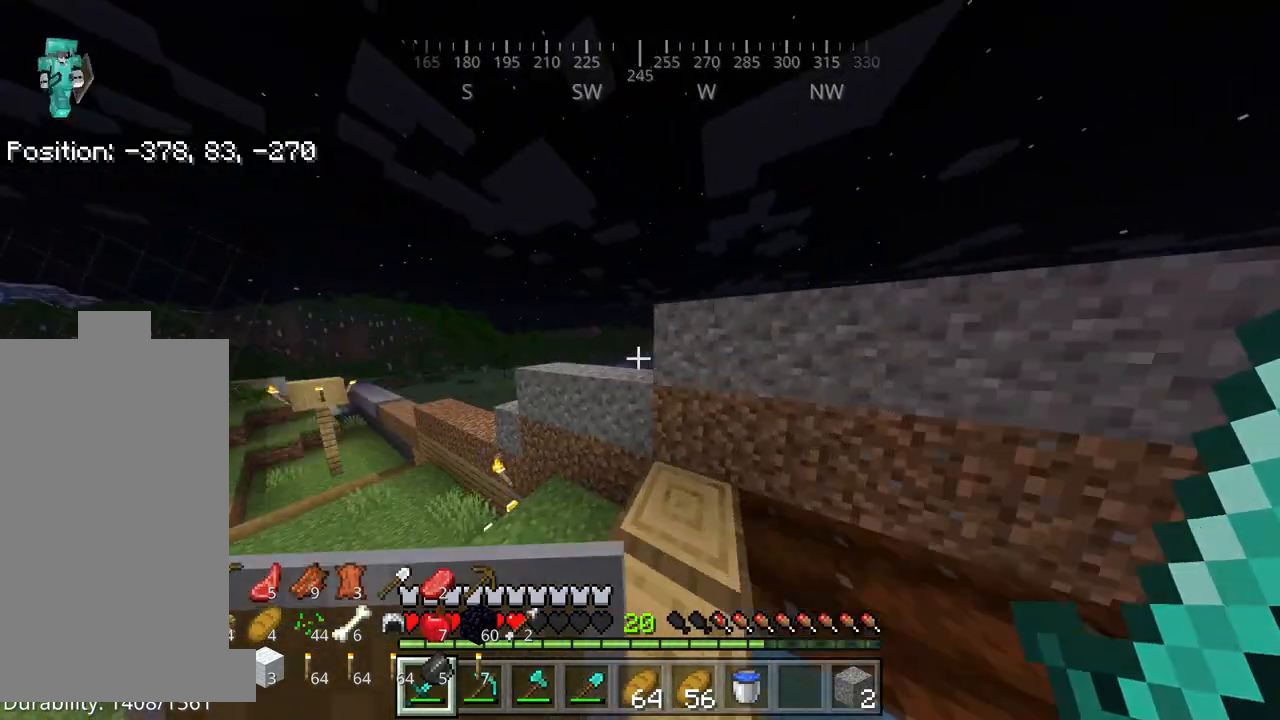
{"keys": ["d"], "mouse": [], "events": [[84, "a", "down"], [84, "space", "down"], [334, "space", "up"], [384, "a", "up"], [467, "d", "down"], [467, "w", "up"]]}
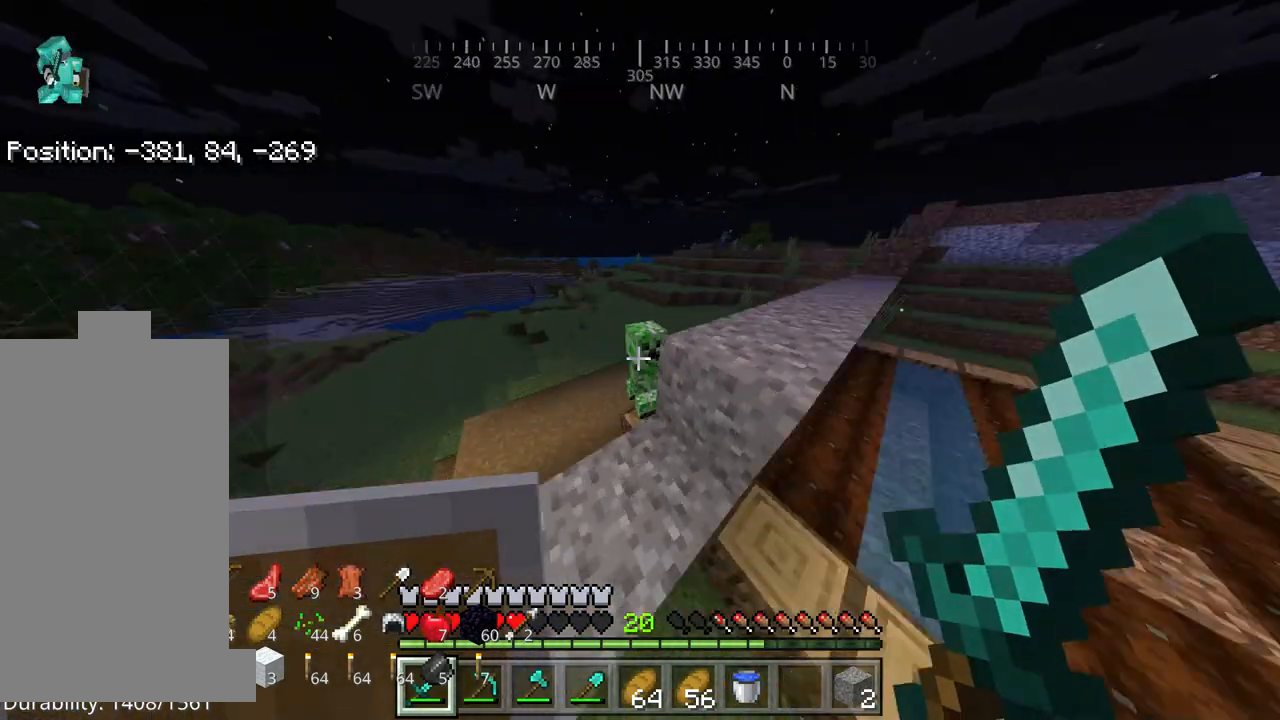
{"keys": ["w"], "mouse": ["left"], "events": [[134, "d", "up"], [350, "a", "down"], [450, "a", "up"], [450, "w", "down"], [500, "mouse_left", "down"]]}
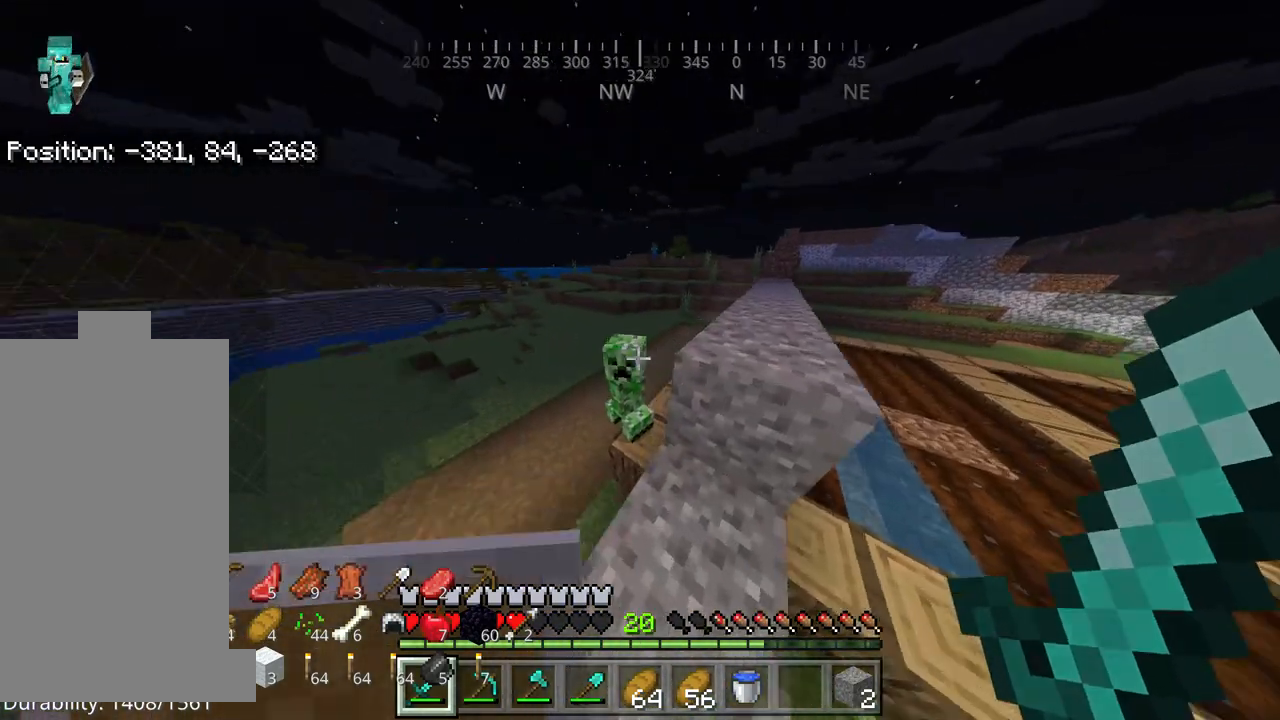
{"keys": ["s", "w"], "mouse": [], "events": [[50, "mouse_left", "up"], [150, "mouse_left", "down"], [200, "mouse_left", "up"], [234, "mouse_left", "down"], [234, "w", "up"], [284, "mouse_left", "up"], [334, "mouse_left", "down"], [334, "s", "down"], [384, "mouse_left", "up"], [434, "mouse_left", "down"], [467, "mouse_left", "up"], [467, "w", "down"]]}
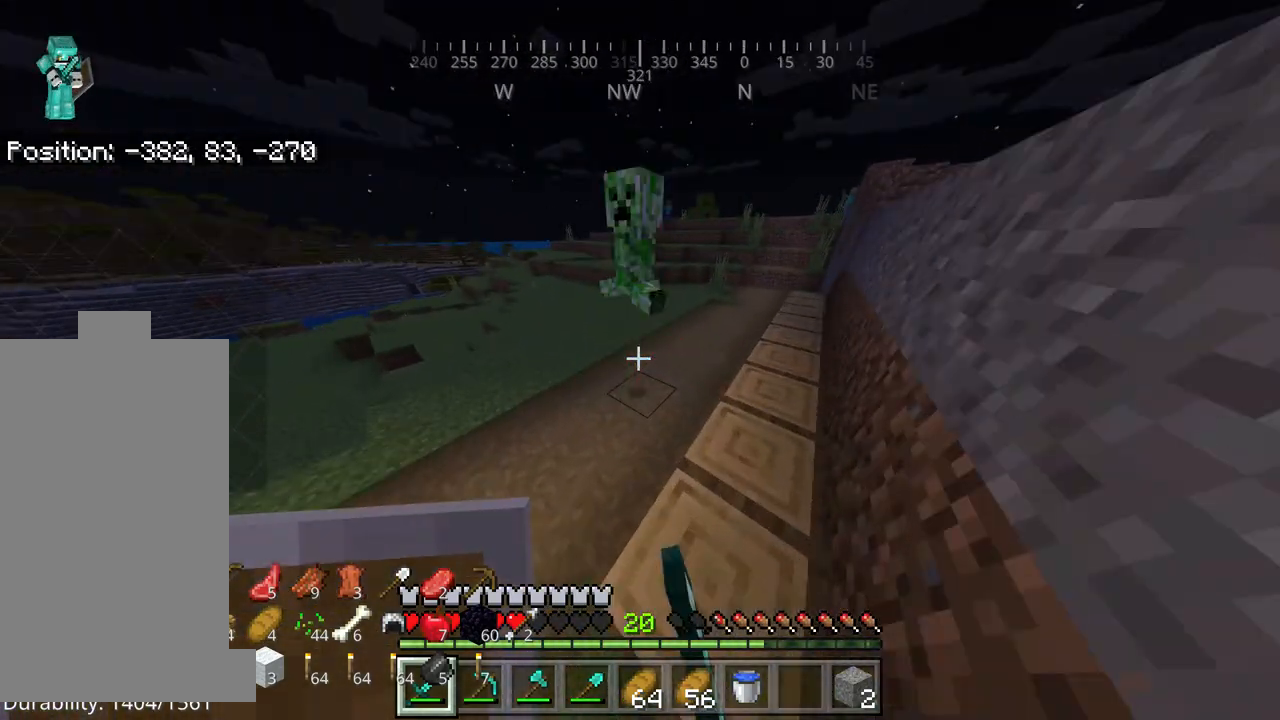
{"keys": ["d", "w"], "mouse": ["left"], "events": [[17, "mouse_left", "down"], [17, "s", "up"], [67, "mouse_left", "up"], [117, "mouse_left", "down"], [167, "mouse_left", "up"], [217, "mouse_left", "down"], [250, "space", "down"], [300, "d", "down"], [300, "mouse_left", "up"], [400, "space", "up"], [484, "mouse_left", "down"]]}
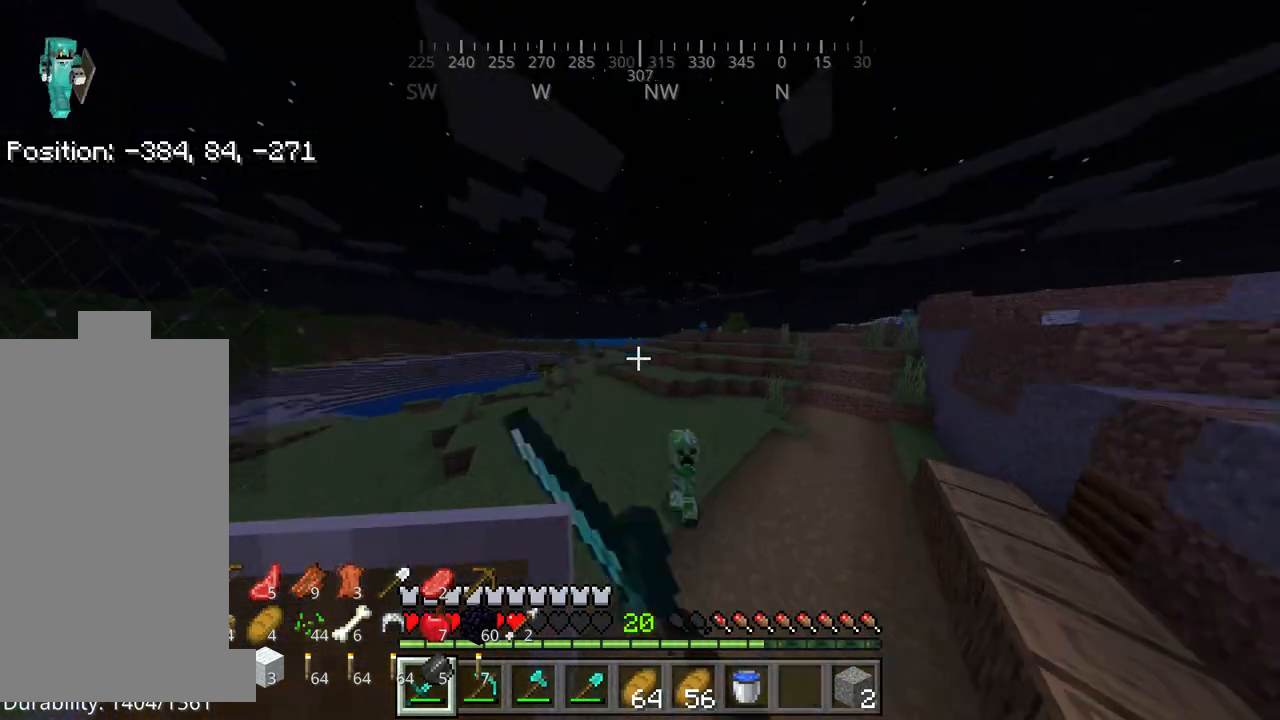
{"keys": ["d", "w"], "mouse": ["left"], "events": [[17, "mouse_left", "up"], [67, "mouse_left", "down"], [117, "mouse_left", "up"], [167, "mouse_left", "down"], [200, "mouse_left", "up"], [267, "mouse_left", "down"], [400, "mouse_left", "up"], [484, "mouse_left", "down"]]}
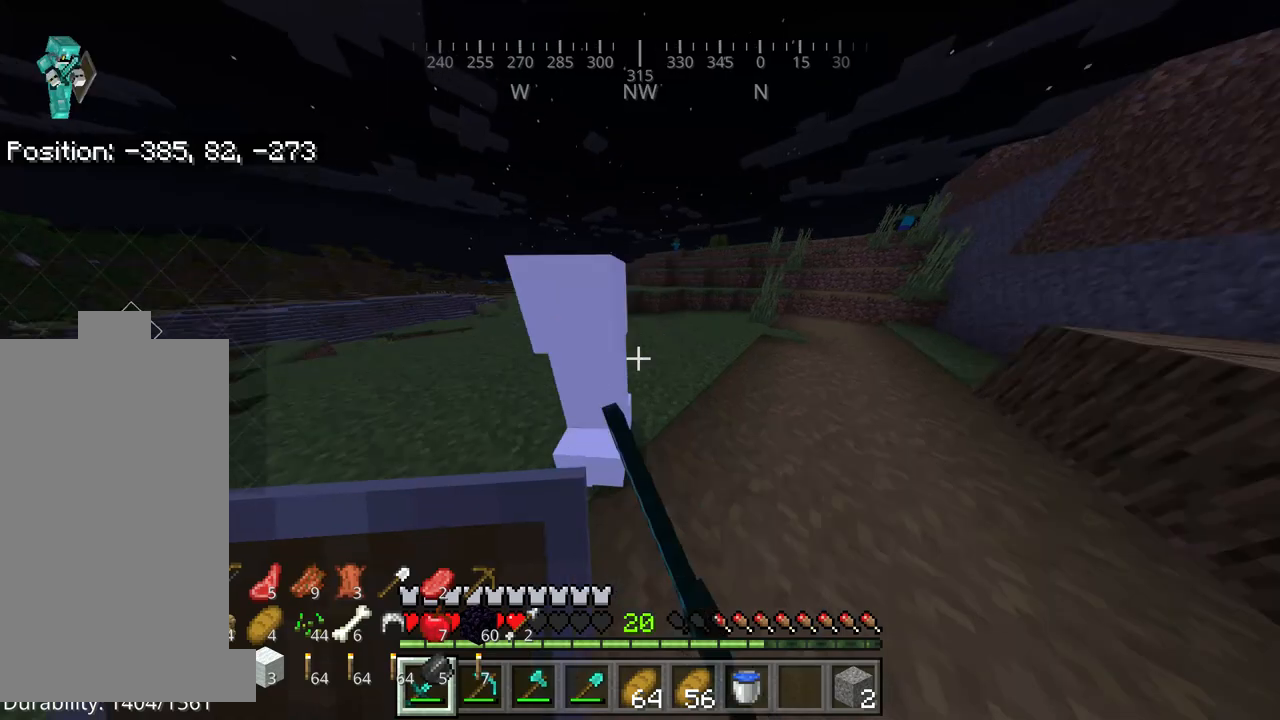
{"keys": ["d", "w"], "mouse": ["left"], "events": [[50, "w", "up"], [117, "mouse_left", "up"], [184, "mouse_left", "down"], [334, "mouse_left", "up"], [334, "w", "down"], [400, "mouse_left", "down"]]}
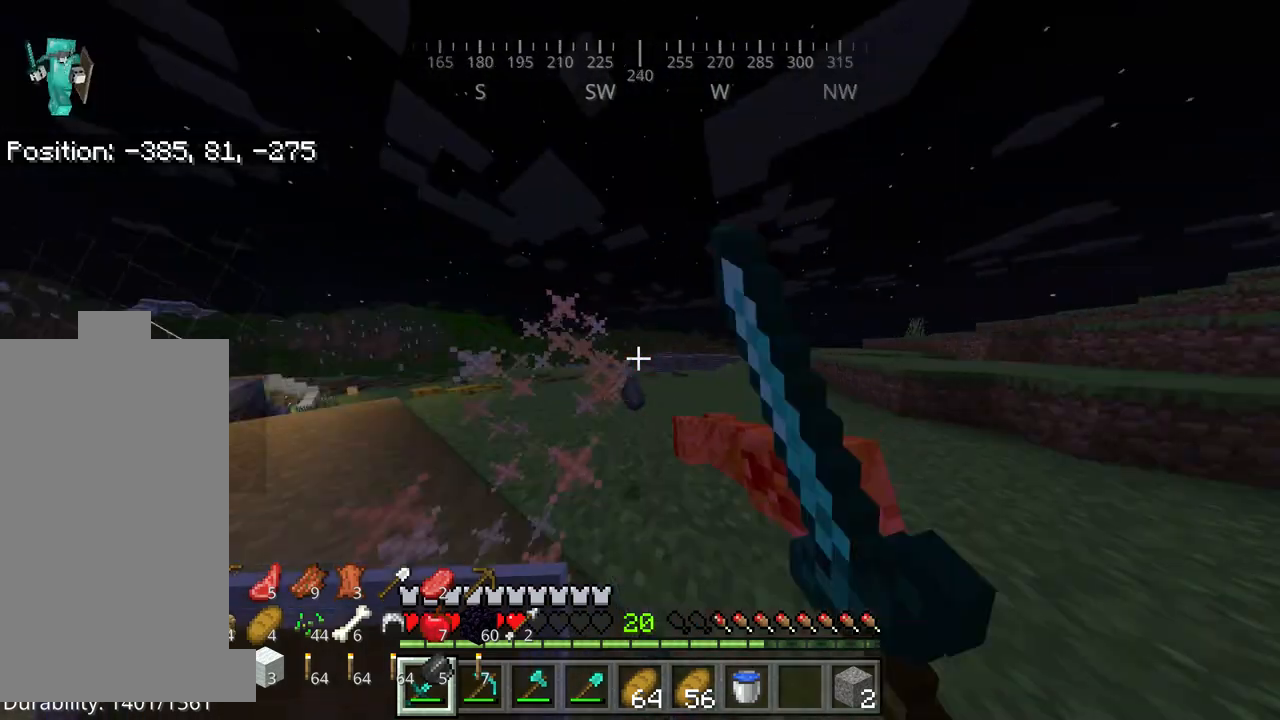
{"keys": ["w"], "mouse": [], "events": [[50, "mouse_left", "up"], [117, "mouse_left", "down"], [250, "mouse_left", "up"], [250, "w", "up"], [467, "d", "up"], [467, "w", "down"]]}
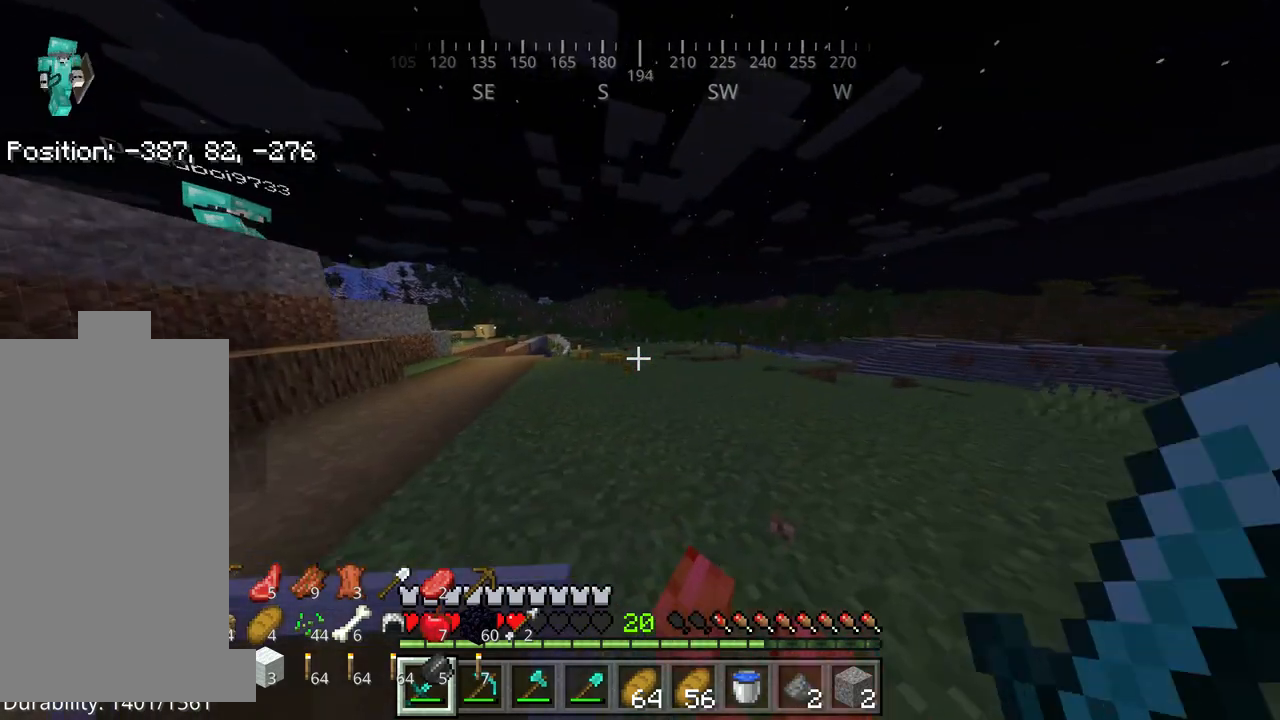
{"keys": ["w"], "mouse": [], "events": []}
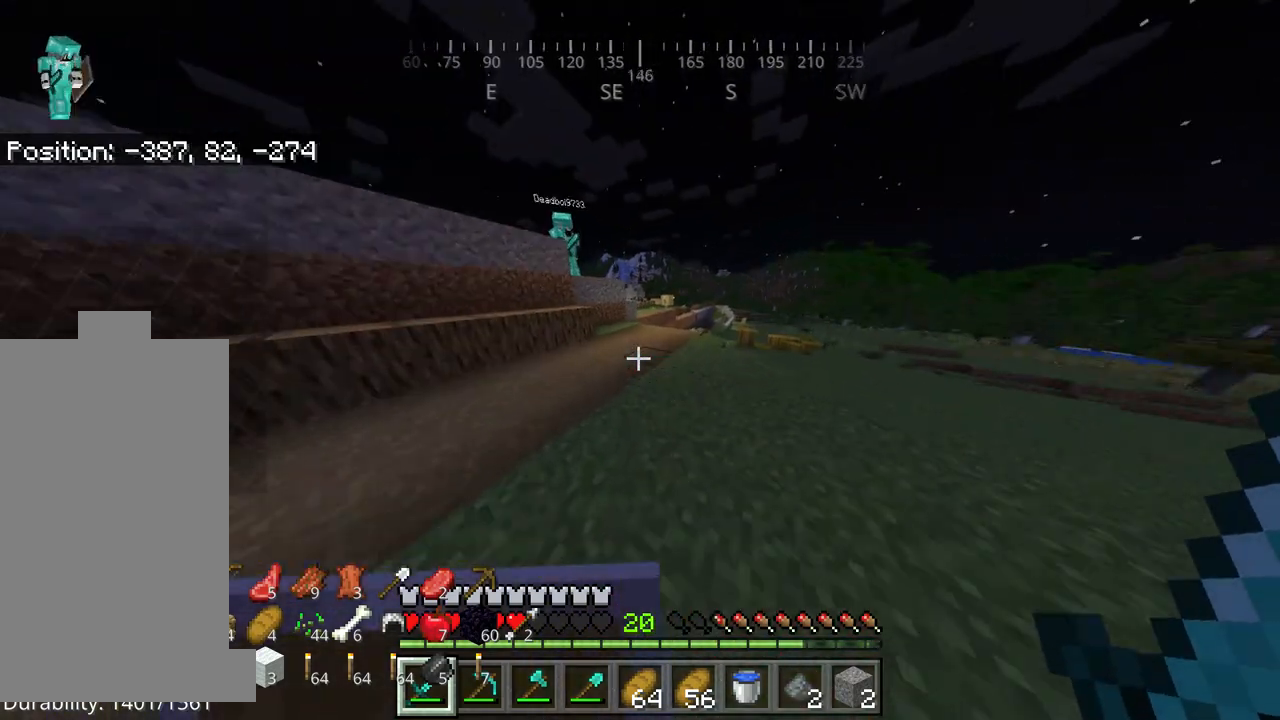
{"keys": ["d", "w"], "mouse": [], "events": [[334, "d", "down"]]}
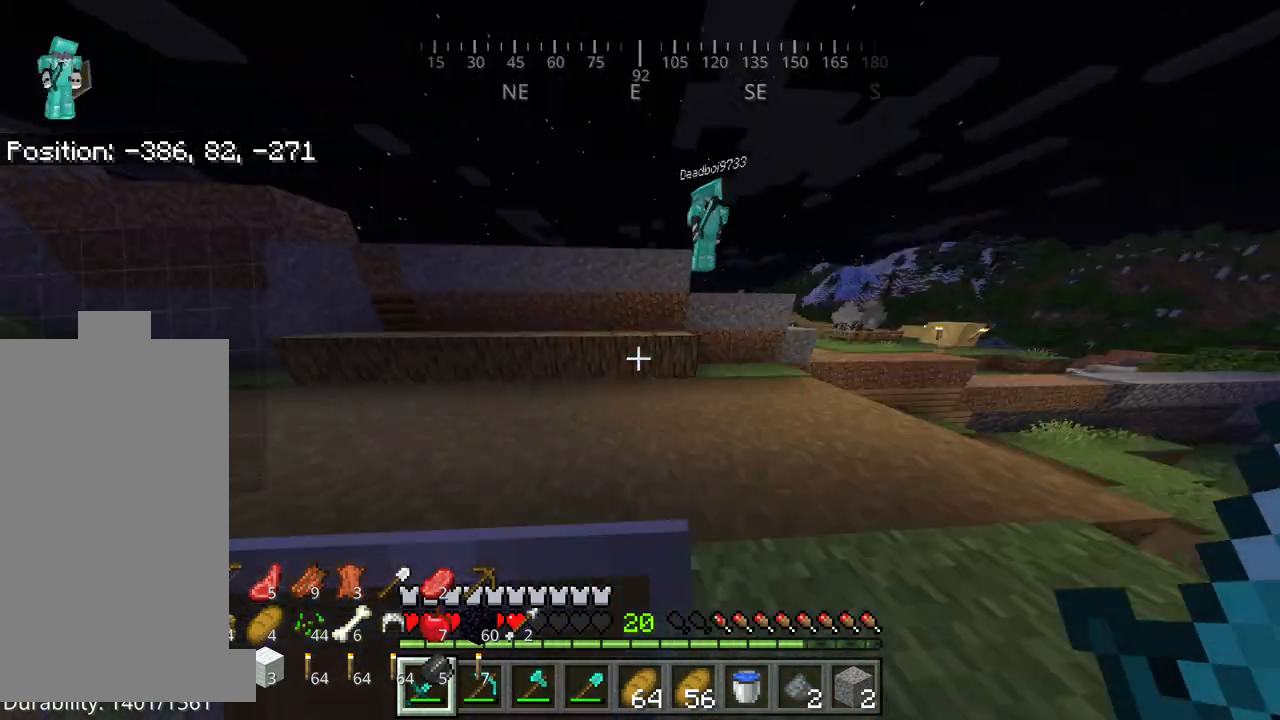
{"keys": [], "mouse": [], "events": [[200, "w", "up"], [234, "d", "up"]]}
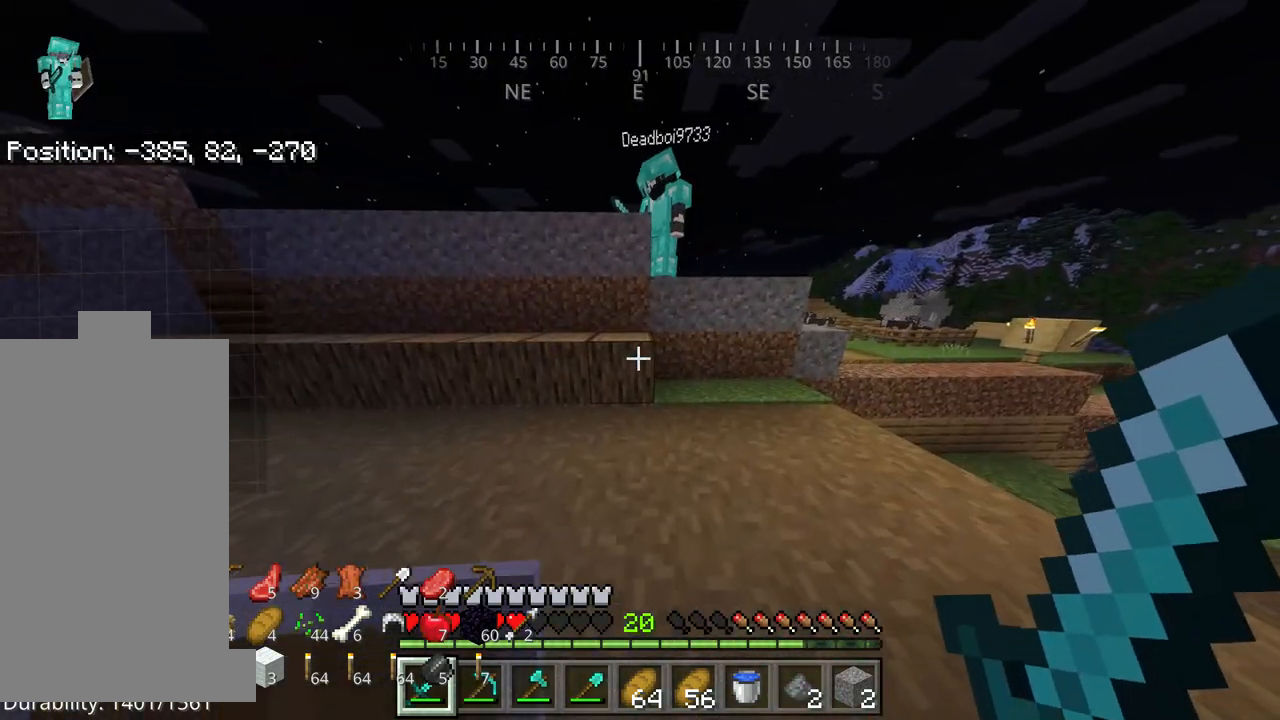
{"keys": [], "mouse": [], "events": []}
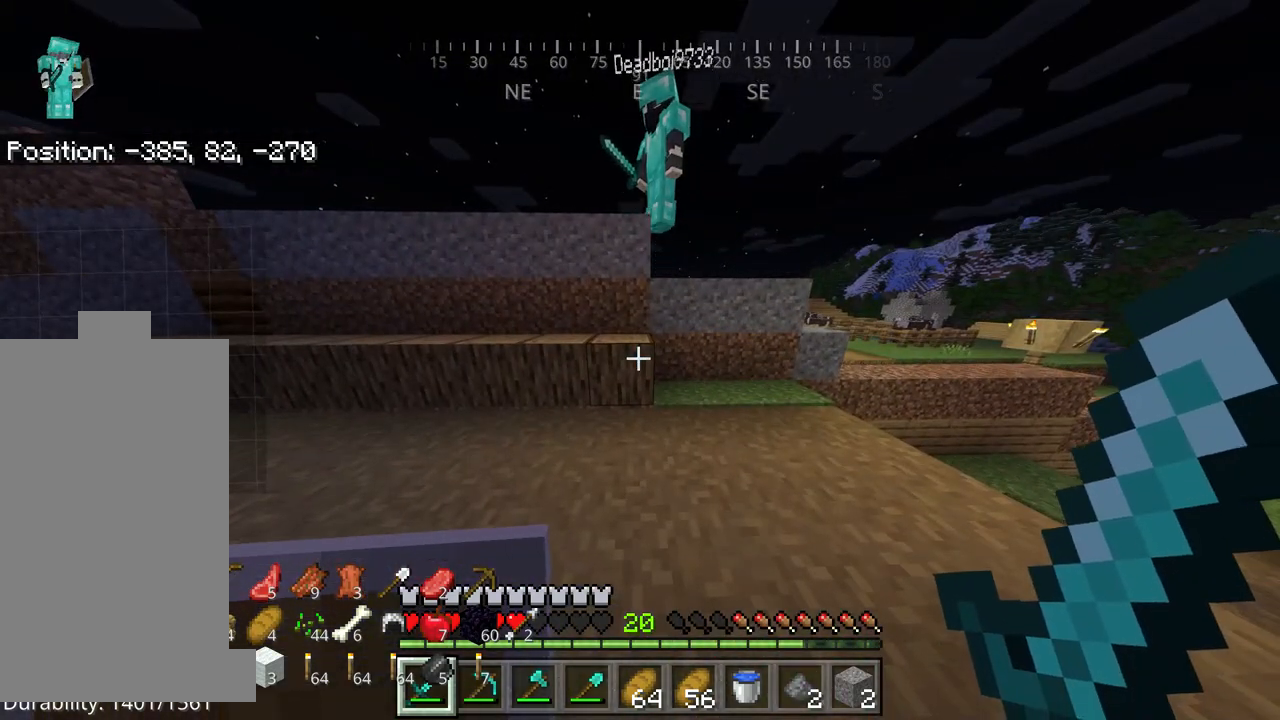
{"keys": ["d", "w"], "mouse": [], "events": [[334, "w", "down"], [400, "d", "down"]]}
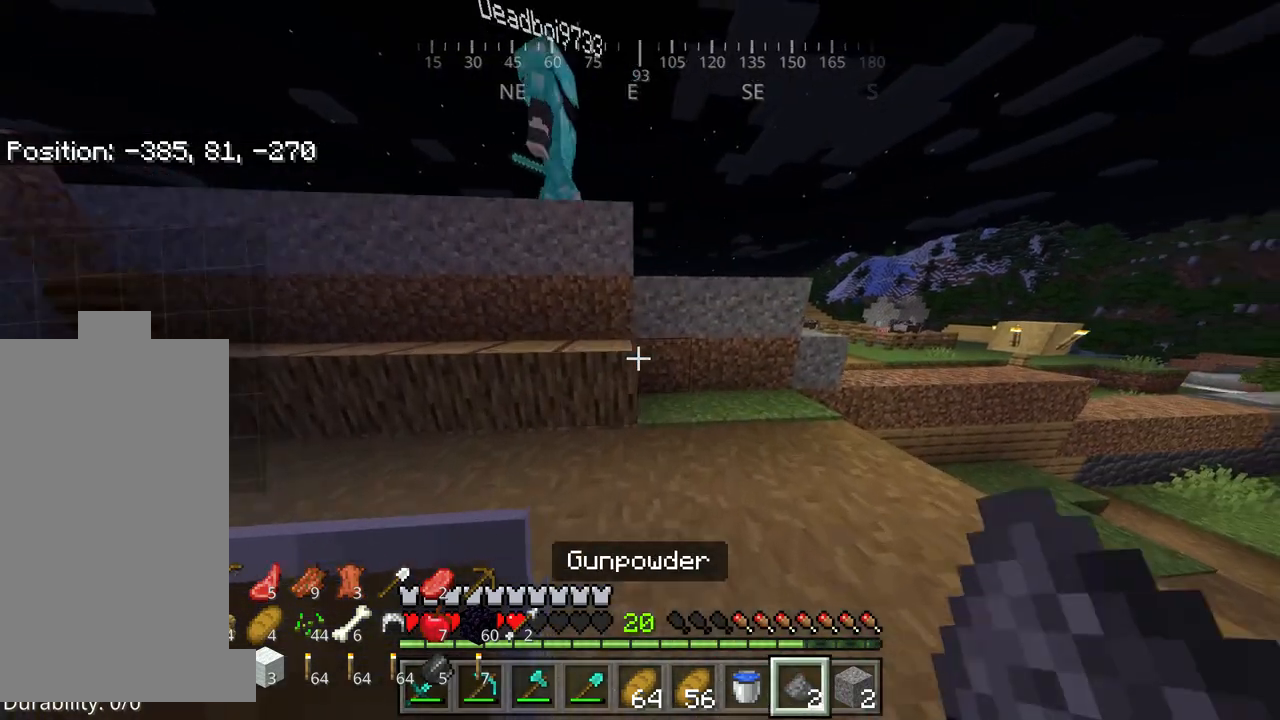
{"keys": ["d", "w"], "mouse": [], "events": [[17, "d", "up"], [100, "w", "up"], [434, "w", "down"], [467, "d", "down"]]}
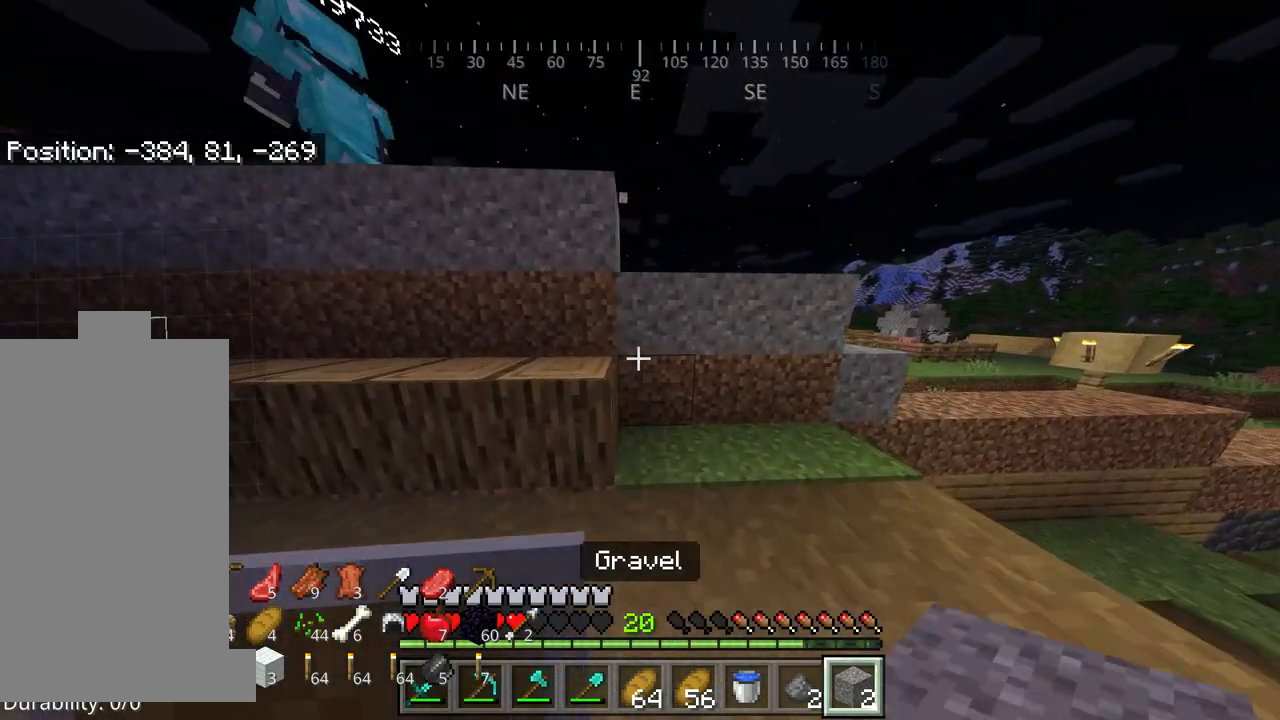
{"keys": [], "mouse": [], "events": [[50, "d", "up"], [134, "w", "up"]]}
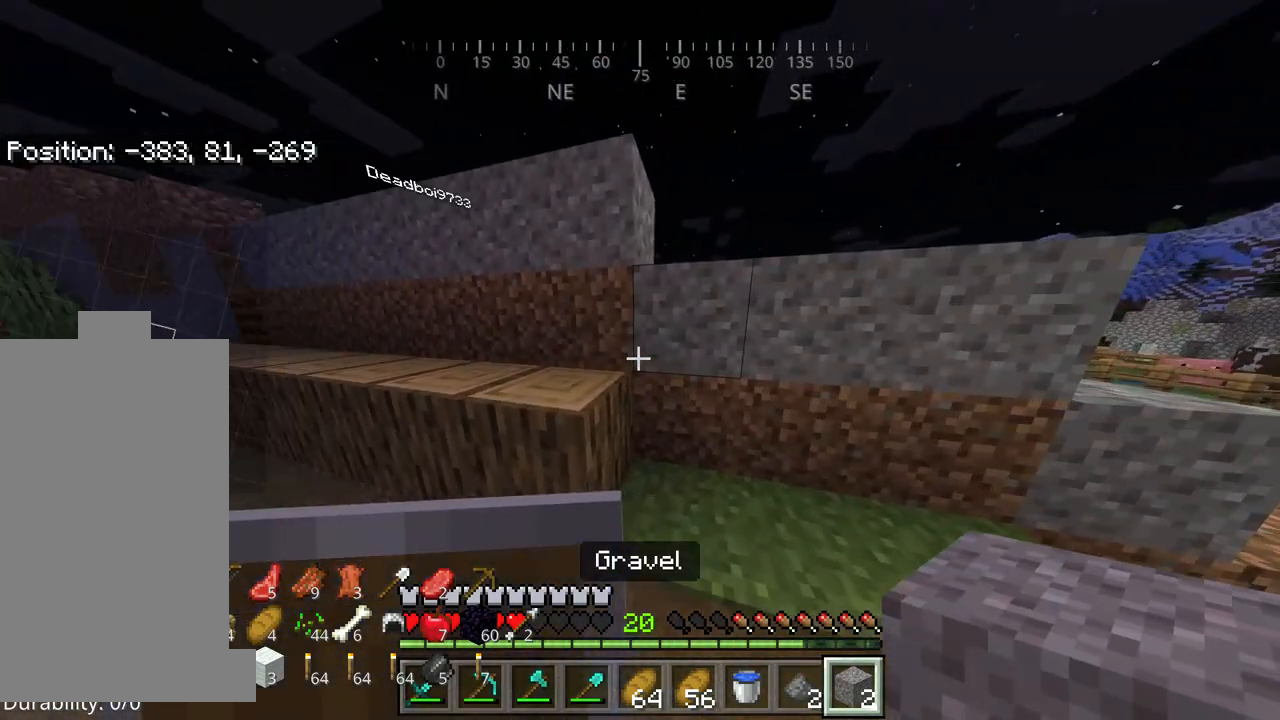
{"keys": ["w"], "mouse": [], "events": [[250, "w", "down"]]}
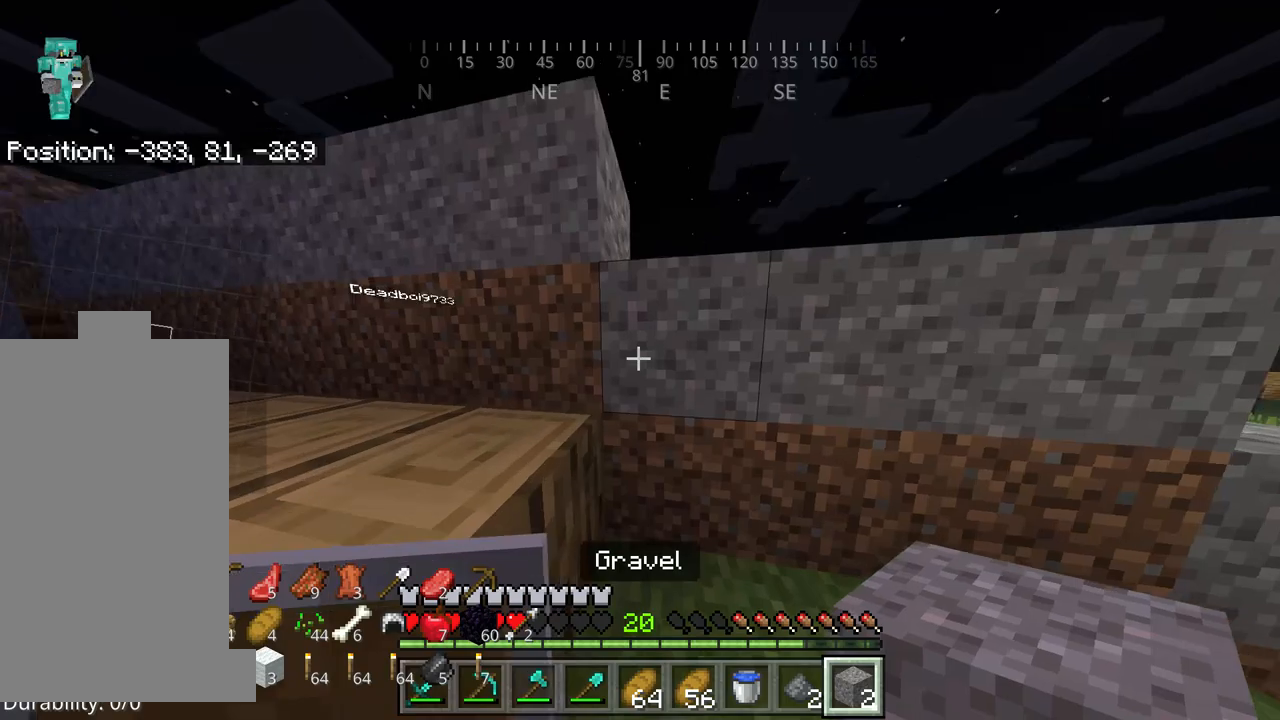
{"keys": [], "mouse": [], "events": [[34, "a", "down"], [34, "space", "down"], [234, "space", "up"], [267, "w", "up"], [317, "a", "up"]]}
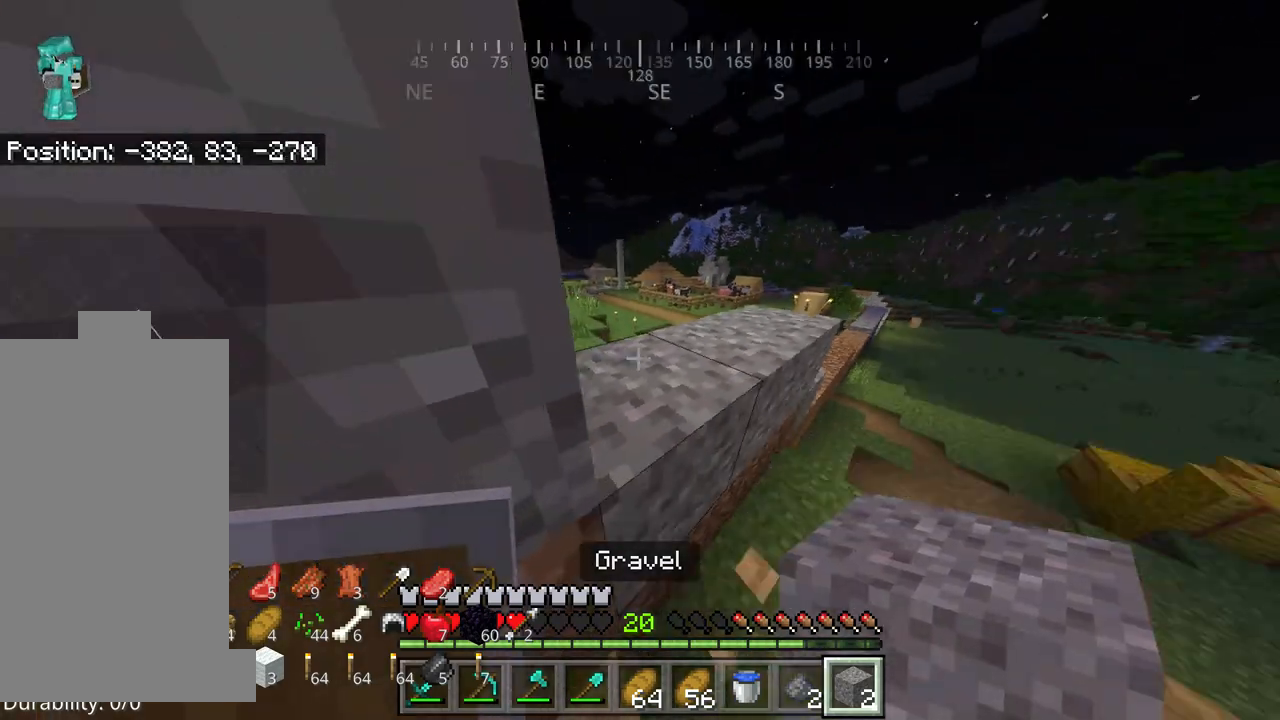
{"keys": ["space", "w"], "mouse": [], "events": [[34, "w", "down"], [150, "space", "down"]]}
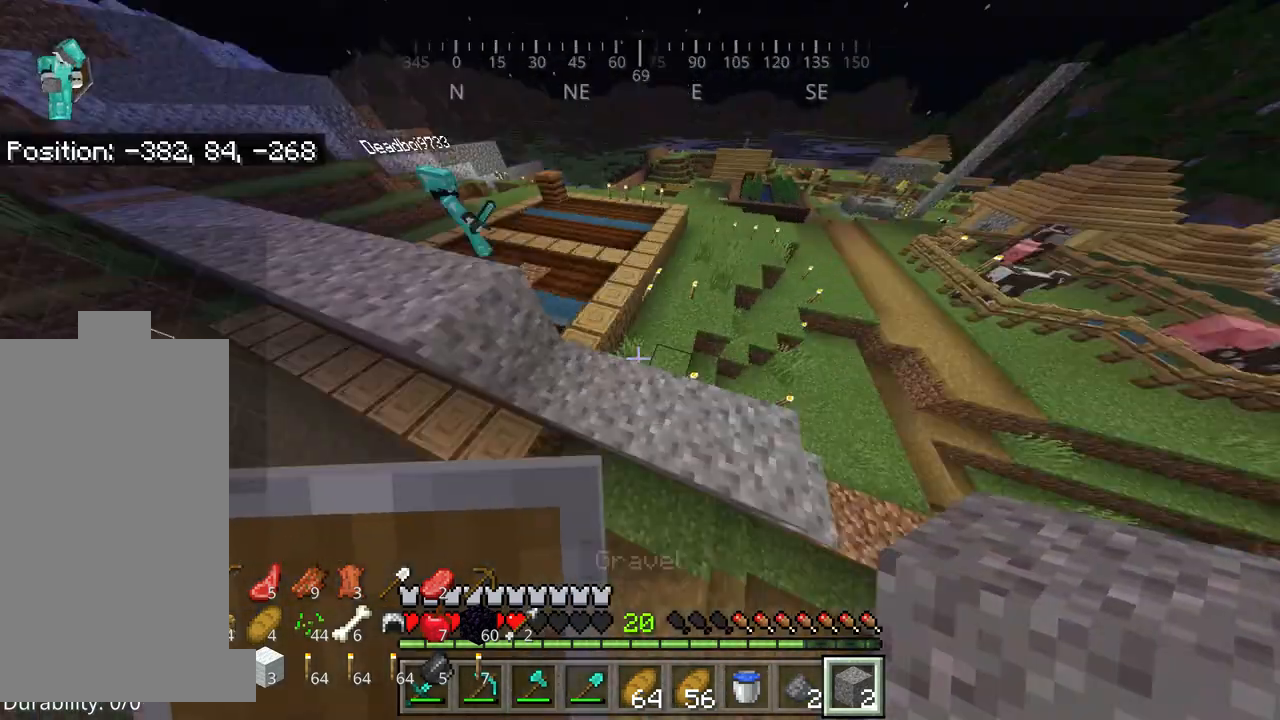
{"keys": [], "mouse": [], "events": [[84, "space", "up"], [84, "w", "up"]]}
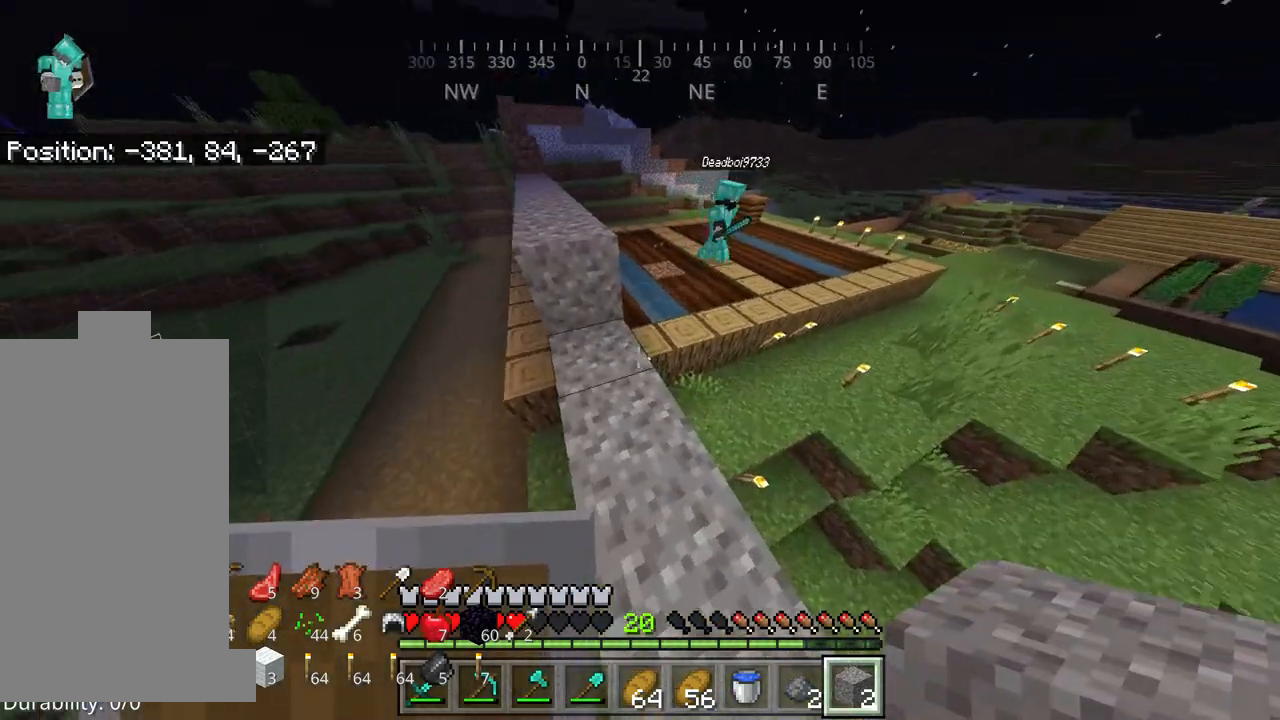
{"keys": ["space", "w"], "mouse": [], "events": [[334, "mouse_right", "down"], [450, "mouse_right", "up"], [450, "space", "down"], [500, "w", "down"]]}
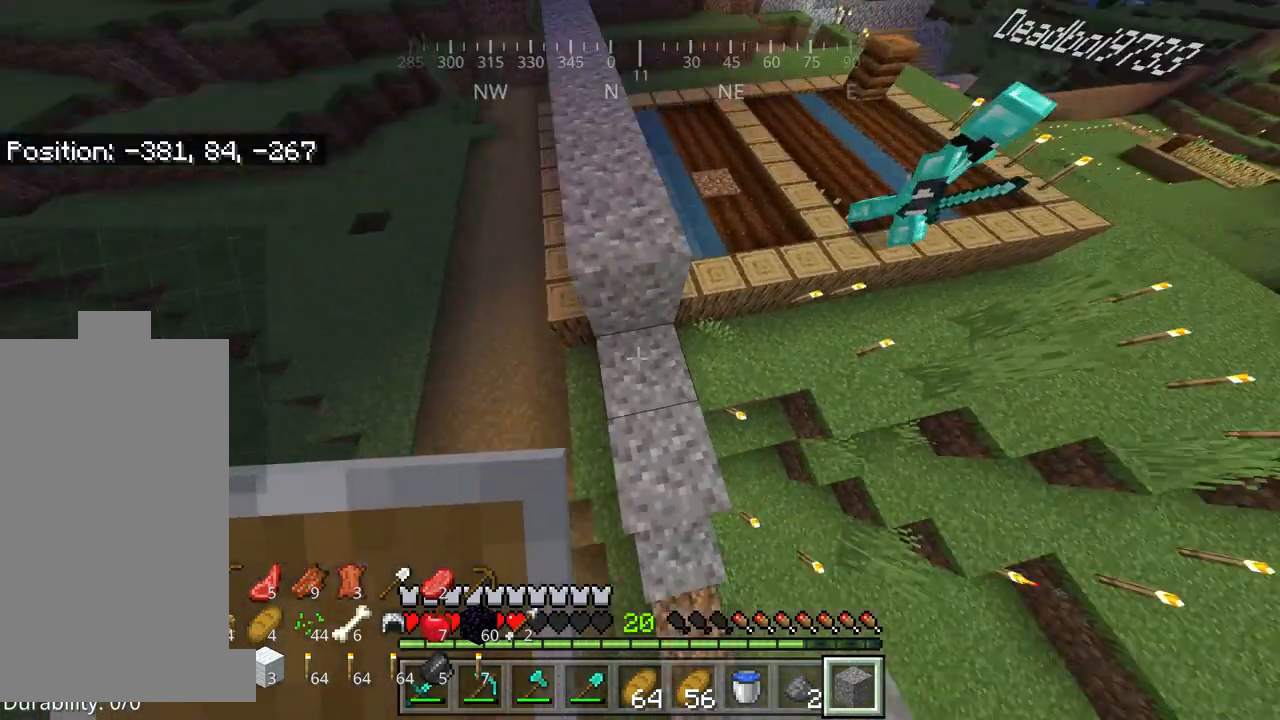
{"keys": [], "mouse": [], "events": [[184, "mouse_right", "down"], [217, "space", "up"], [334, "mouse_right", "up"], [400, "w", "up"]]}
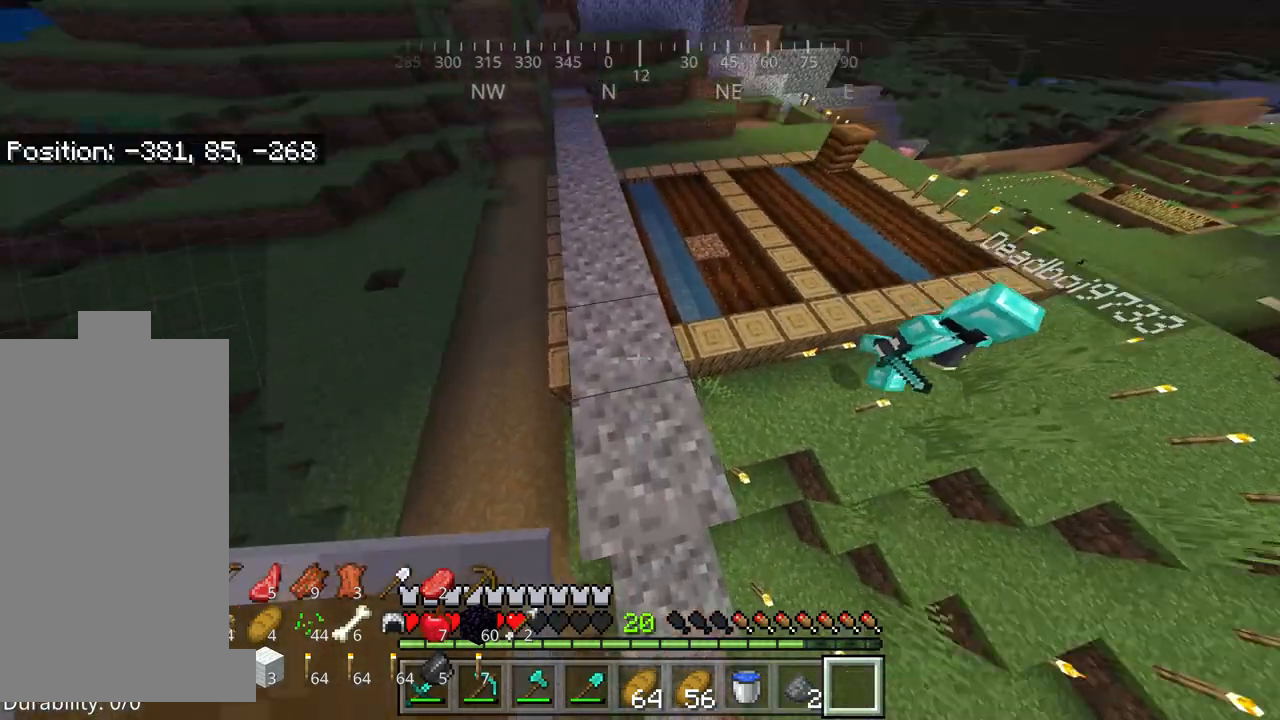
{"keys": [], "mouse": [], "events": []}
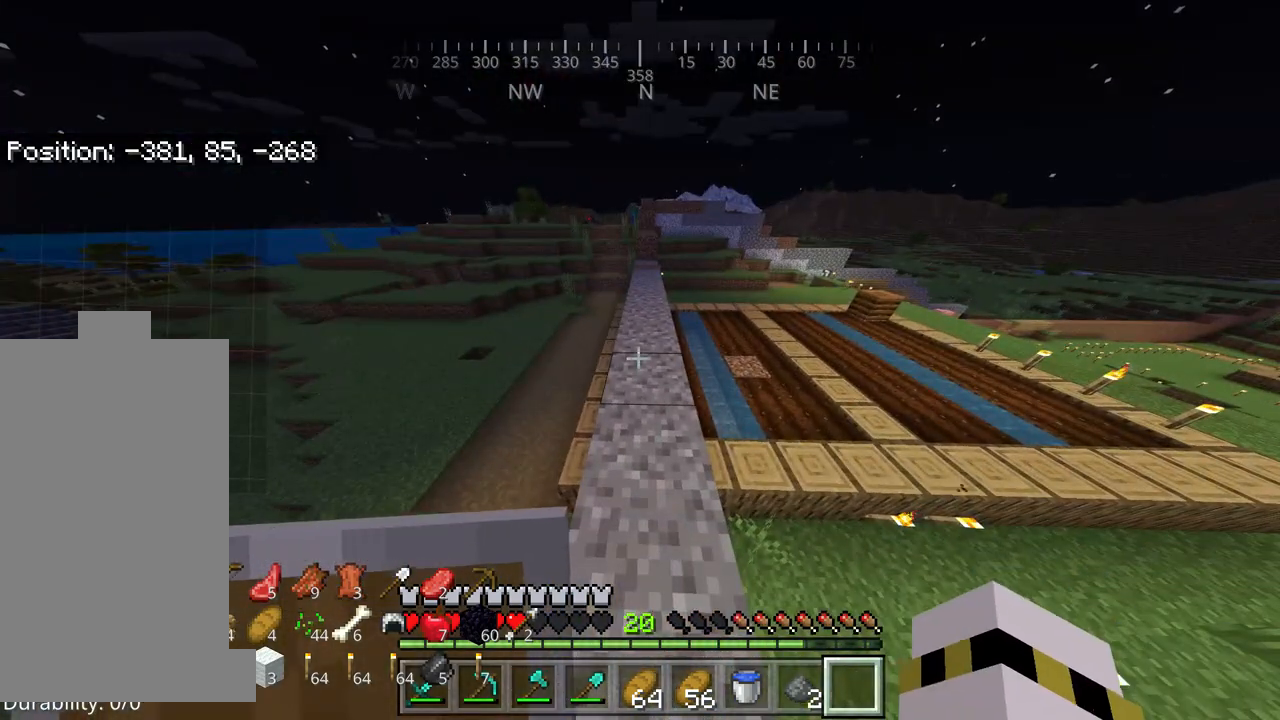
{"keys": ["w"], "mouse": [], "events": [[134, "w", "down"]]}
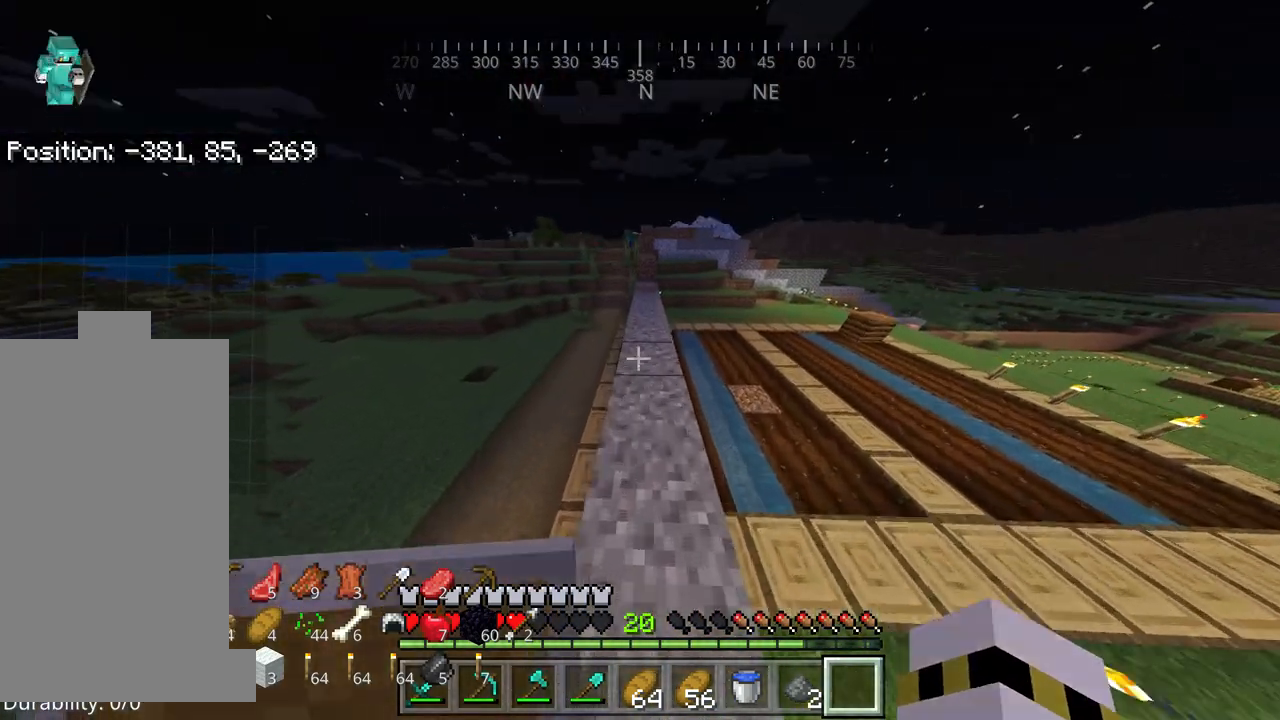
{"keys": [], "mouse": [], "events": [[234, "w", "up"]]}